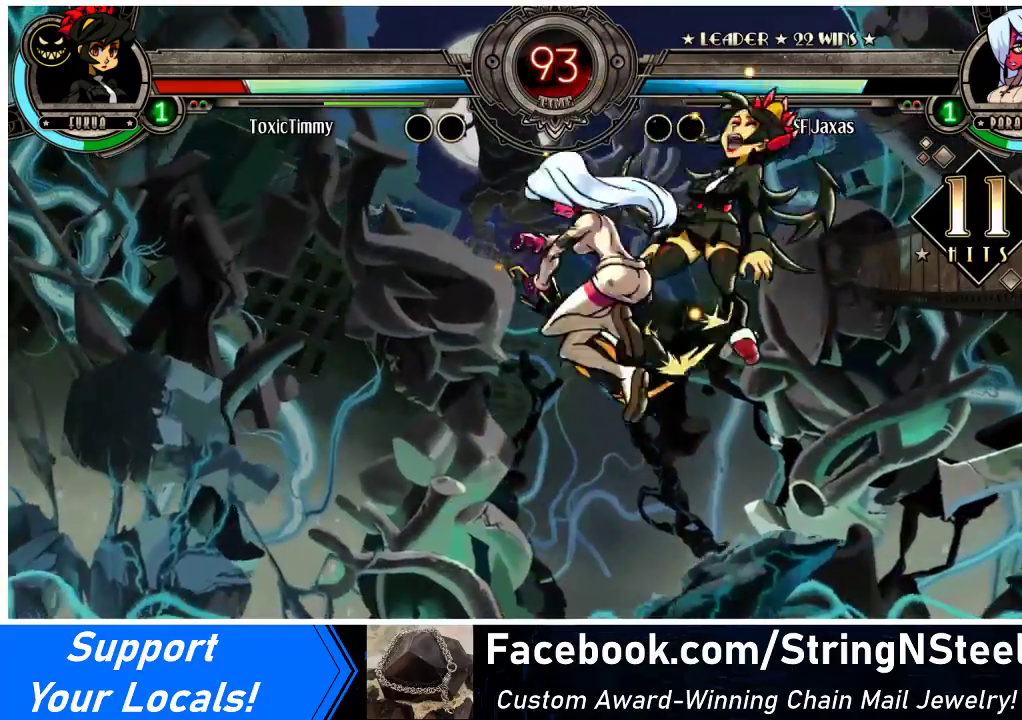
Gameplay with a controller (arcade stick); each line is a JSON object with the inputs held at the frame after it. "events" lists button and stick changes between this image and that frame as [ms after this image, input, new state], when the widget could be followed in between. Not read: L3 R3.
{"buttons": ["DPAD_RIGHT"], "events": [[100, "TRIANGLE", "up"], [367, "DPAD_UP", "down"], [500, "DPAD_UP", "up"]]}
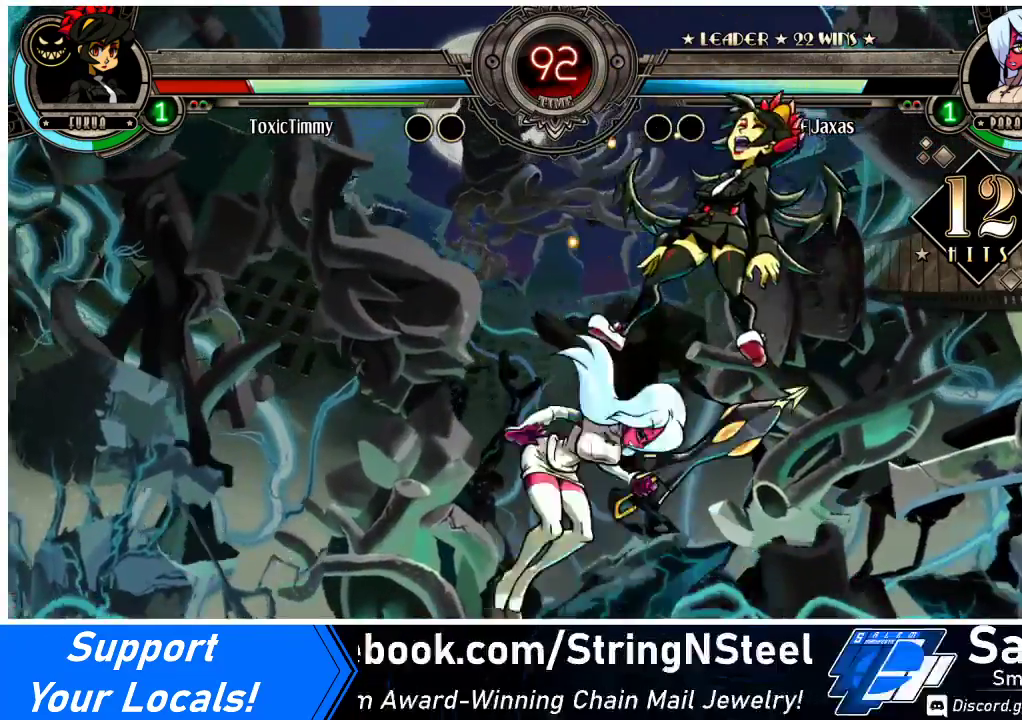
{"buttons": [], "events": [[33, "CIRCLE", "down"], [67, "DPAD_RIGHT", "up"], [133, "CIRCLE", "up"], [300, "R1", "down"], [500, "R1", "up"]]}
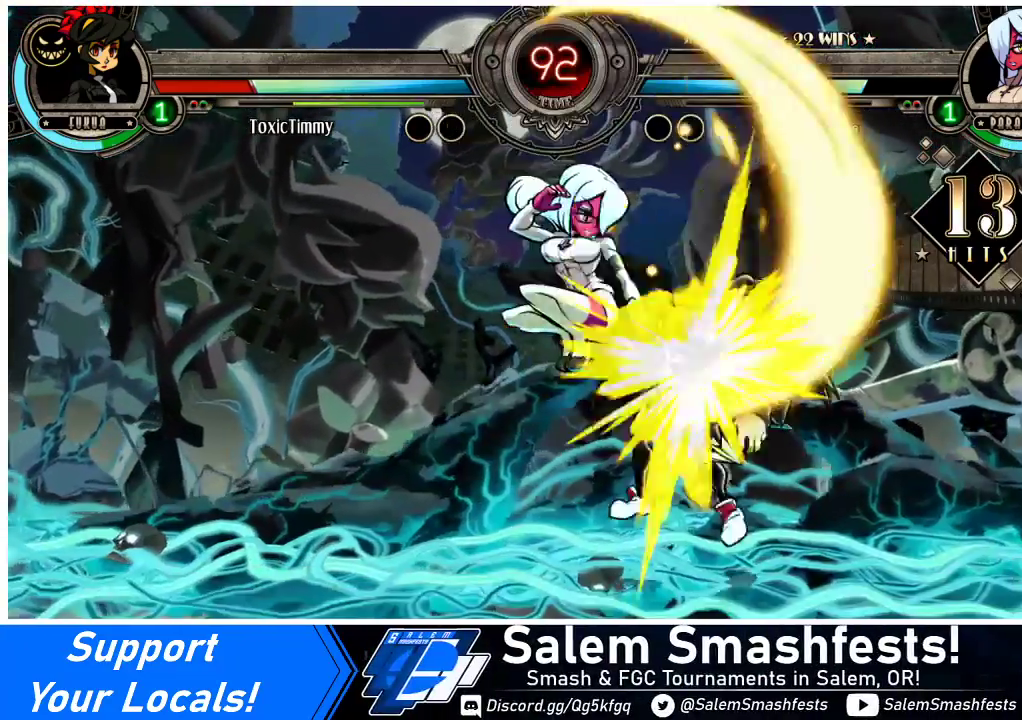
{"buttons": ["SQUARE", "DPAD_RIGHT"], "events": [[233, "DPAD_RIGHT", "down"], [433, "SQUARE", "down"]]}
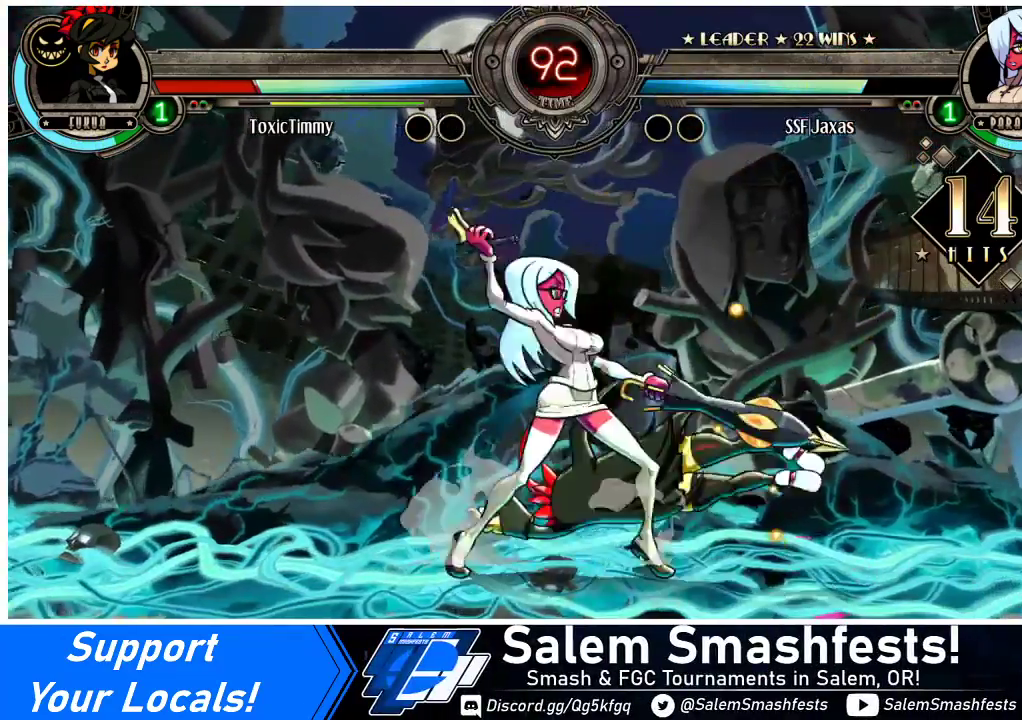
{"buttons": [], "events": [[67, "SQUARE", "up"], [233, "DPAD_DOWN", "down"], [233, "DPAD_RIGHT", "up"], [367, "DPAD_DOWN", "up"]]}
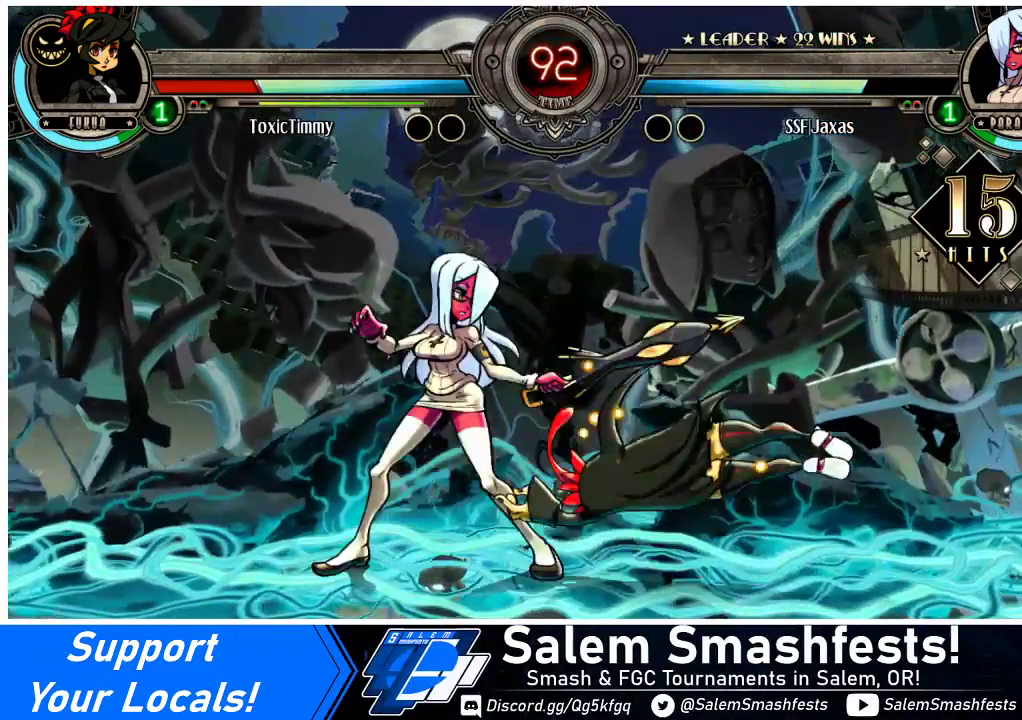
{"buttons": [], "events": [[100, "DPAD_RIGHT", "down"], [167, "DPAD_RIGHT", "up"], [233, "DPAD_RIGHT", "down"], [400, "DPAD_UP", "down"], [467, "DPAD_RIGHT", "up"], [500, "DPAD_UP", "up"]]}
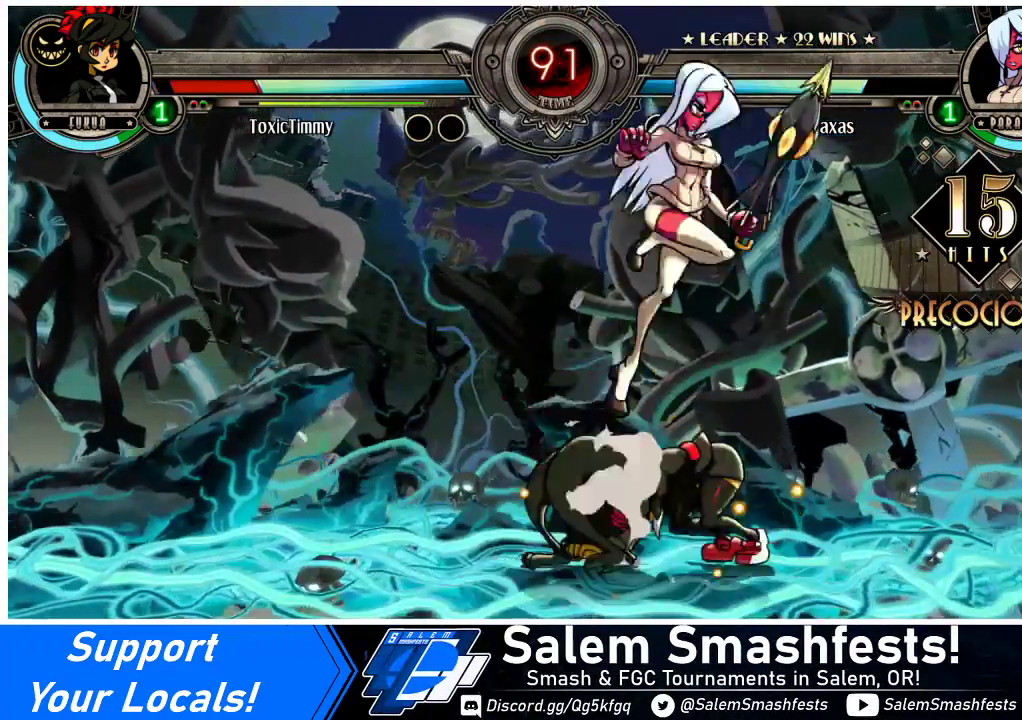
{"buttons": ["DPAD_LEFT"], "events": [[67, "DPAD_LEFT", "down"], [200, "CROSS", "down"], [333, "CROSS", "up"]]}
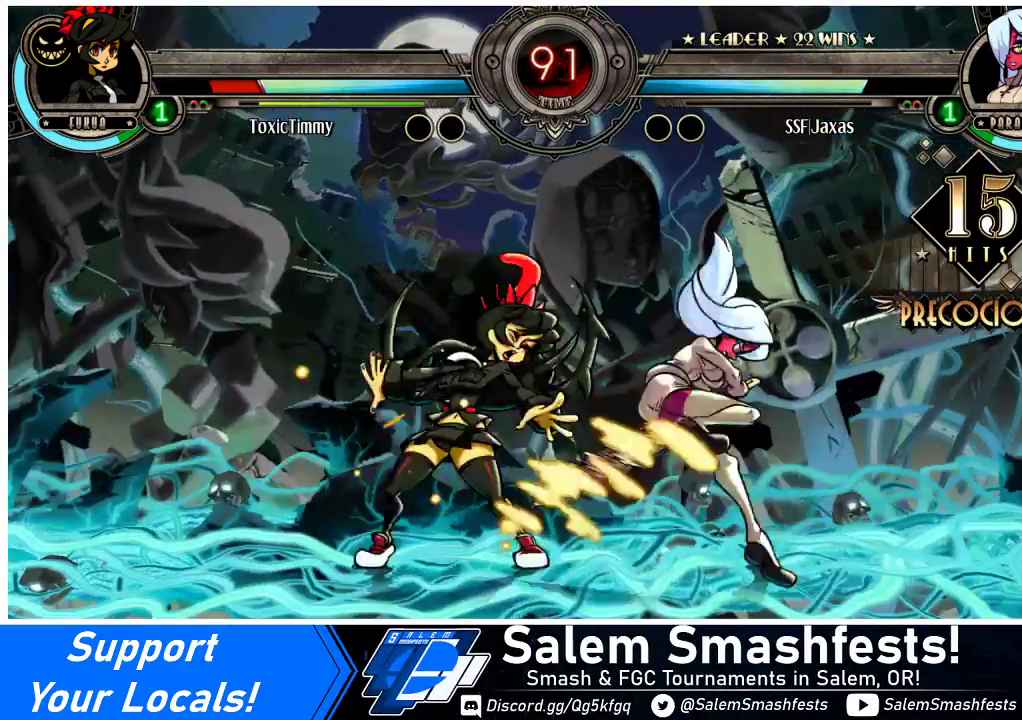
{"buttons": ["CIRCLE", "DPAD_DOWN"], "events": [[200, "DPAD_DOWN", "down"], [233, "CROSS", "down"], [233, "DPAD_LEFT", "up"], [333, "CROSS", "up"], [400, "CIRCLE", "down"]]}
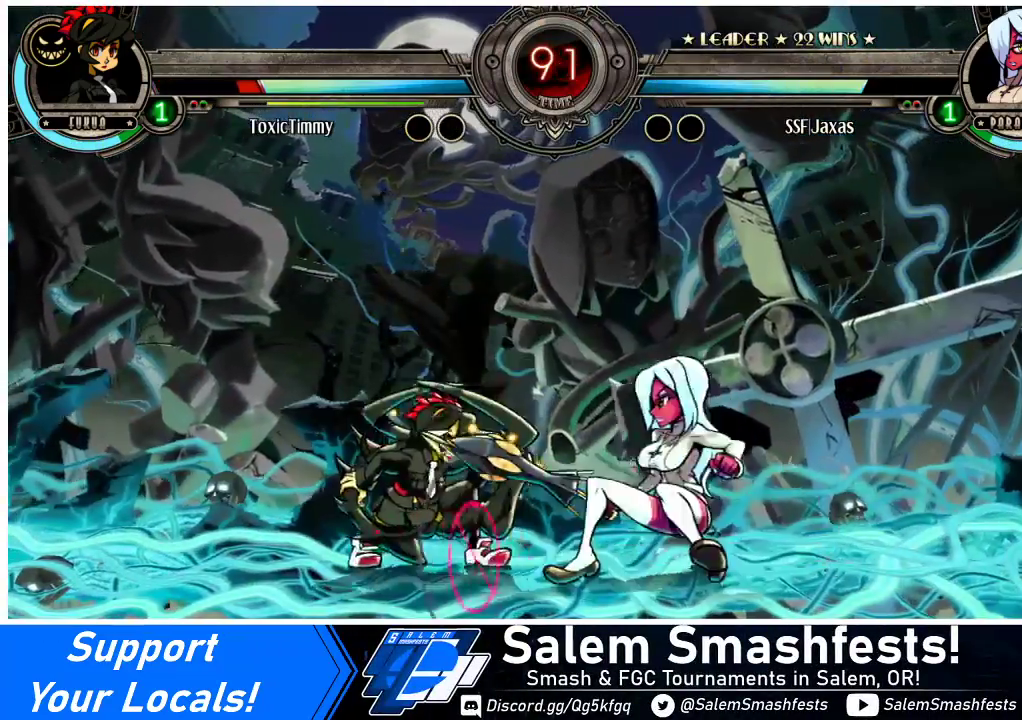
{"buttons": ["DPAD_RIGHT"], "events": [[33, "CIRCLE", "up"], [67, "DPAD_DOWN", "up"], [100, "DPAD_RIGHT", "down"], [300, "R2", "down"], [467, "R2", "up"]]}
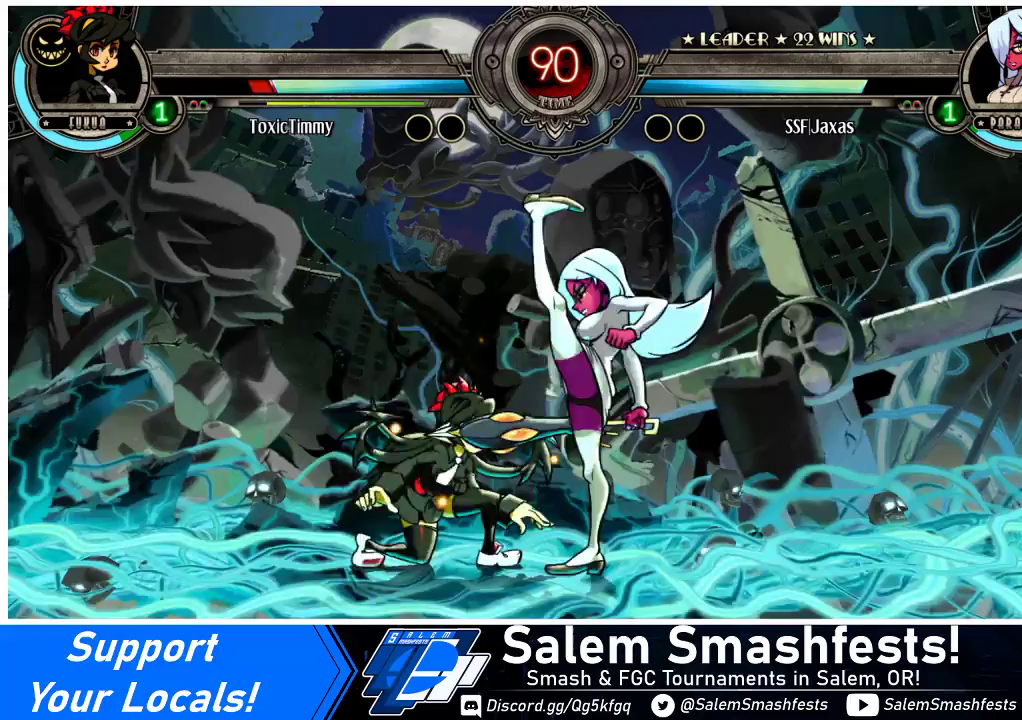
{"buttons": [], "events": [[100, "DPAD_LEFT", "down"], [100, "DPAD_RIGHT", "up"], [167, "SQUARE", "down"], [300, "SQUARE", "up"], [333, "DPAD_LEFT", "up"]]}
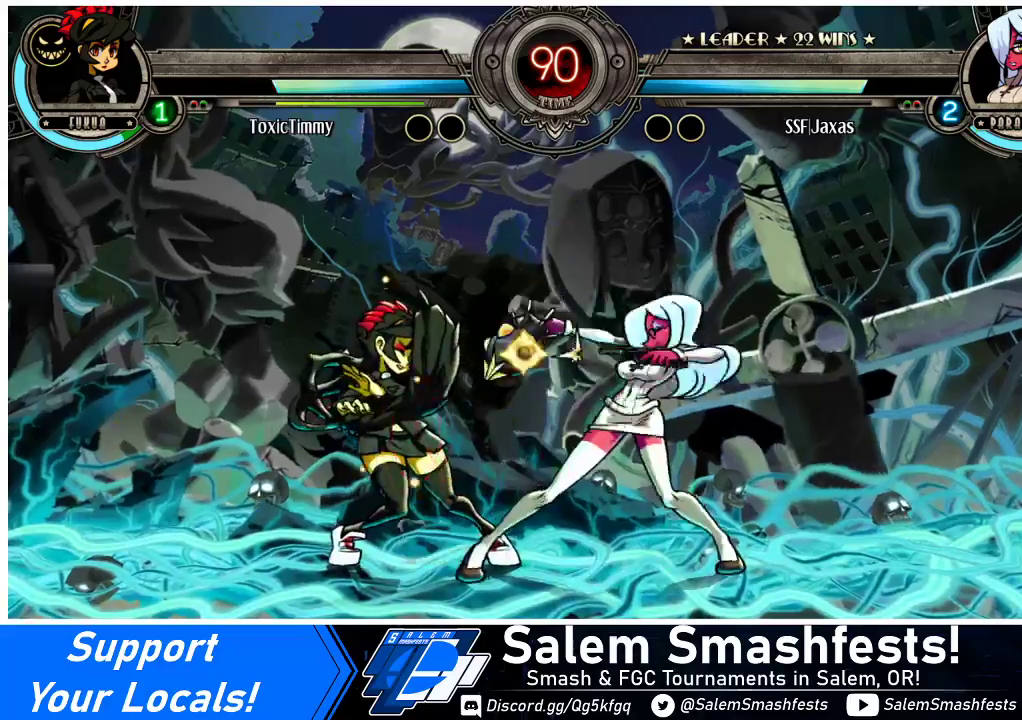
{"buttons": ["CROSS", "DPAD_DOWN"], "events": [[300, "DPAD_DOWN", "down"], [433, "CROSS", "down"]]}
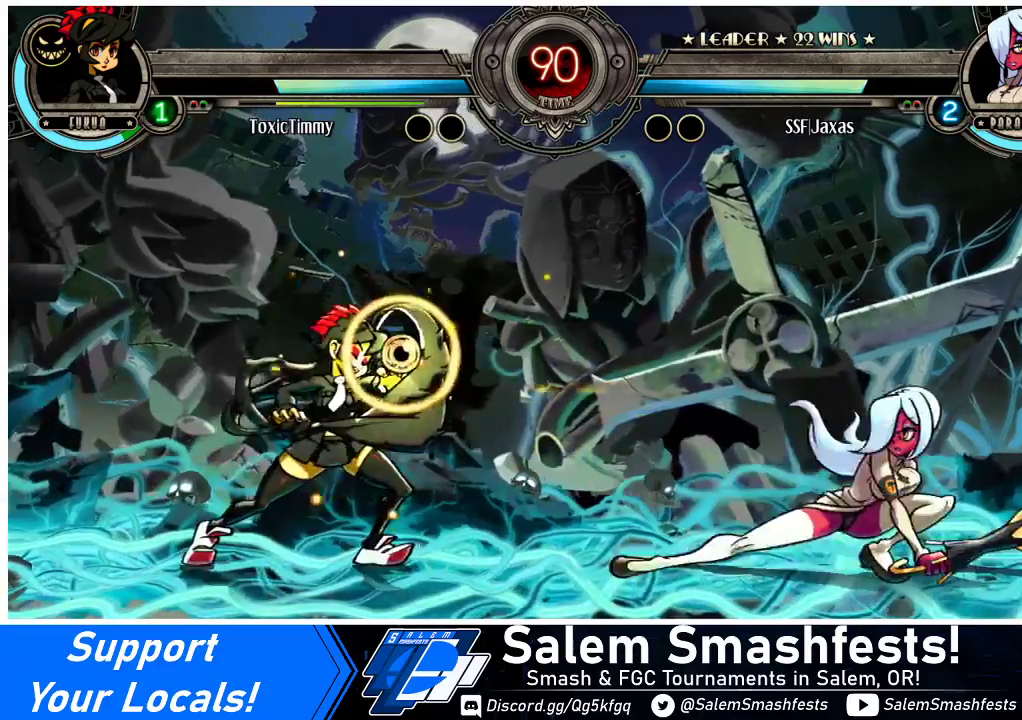
{"buttons": ["DPAD_LEFT"], "events": [[33, "CROSS", "up"], [200, "DPAD_DOWN", "up"], [267, "DPAD_LEFT", "down"], [333, "DPAD_LEFT", "up"], [400, "DPAD_LEFT", "down"]]}
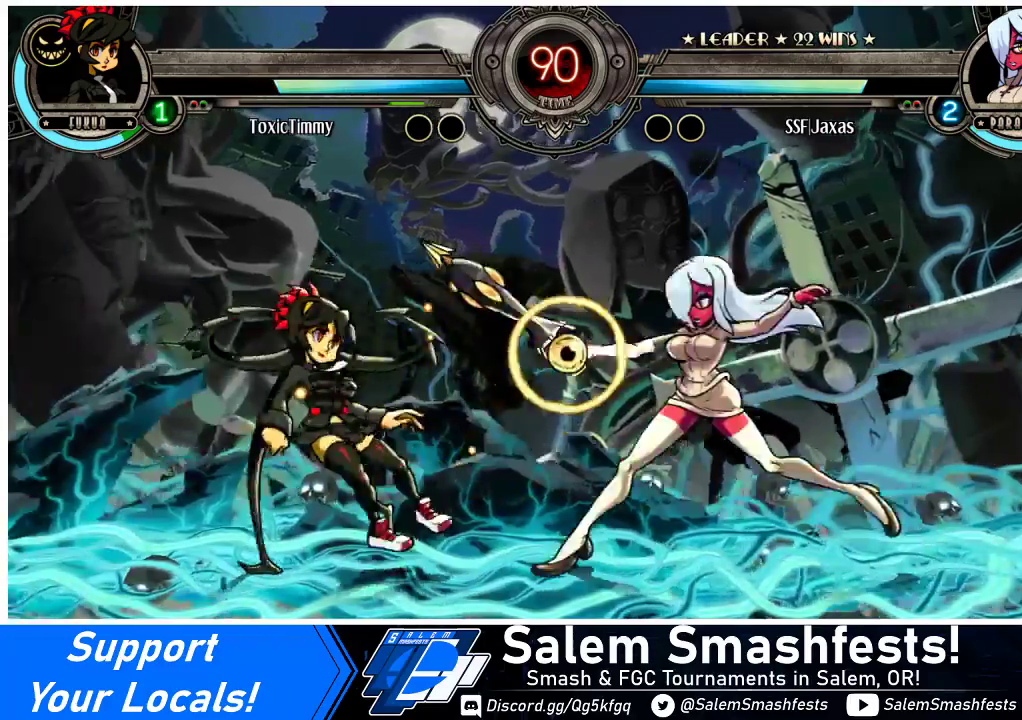
{"buttons": ["DPAD_RIGHT"], "events": [[33, "DPAD_UP", "down"], [67, "DPAD_LEFT", "up"], [67, "DPAD_RIGHT", "down"], [200, "DPAD_UP", "up"]]}
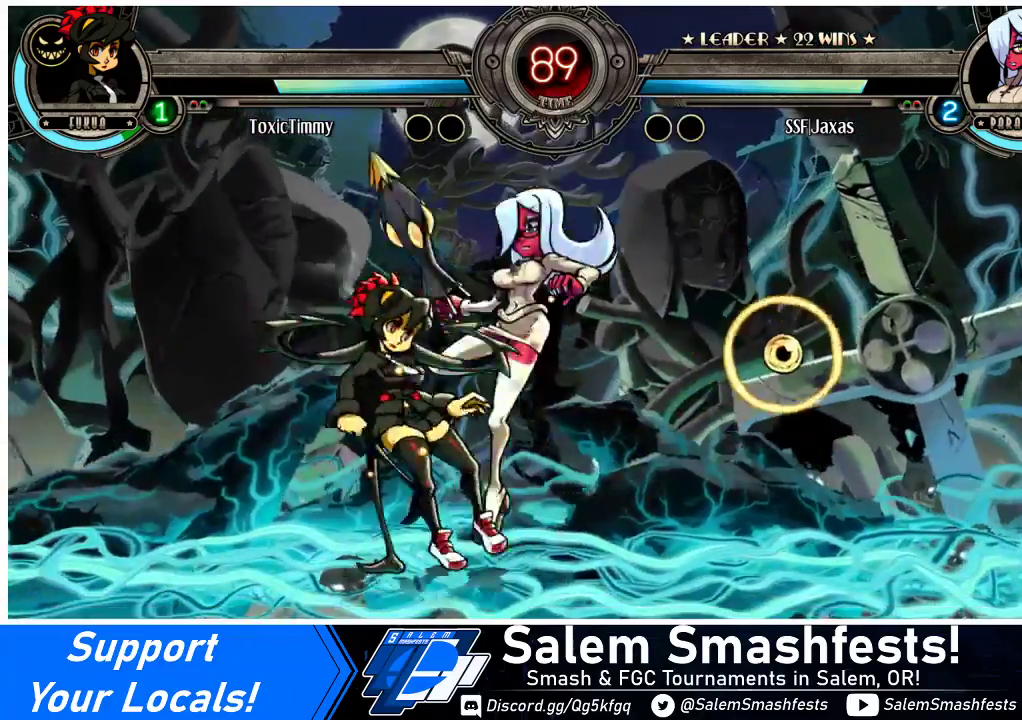
{"buttons": ["DPAD_RIGHT"], "events": [[100, "DPAD_DOWN", "down"], [333, "DPAD_DOWN", "up"], [367, "CROSS", "down"], [367, "SQUARE", "down"], [433, "SQUARE", "up"], [467, "CROSS", "up"]]}
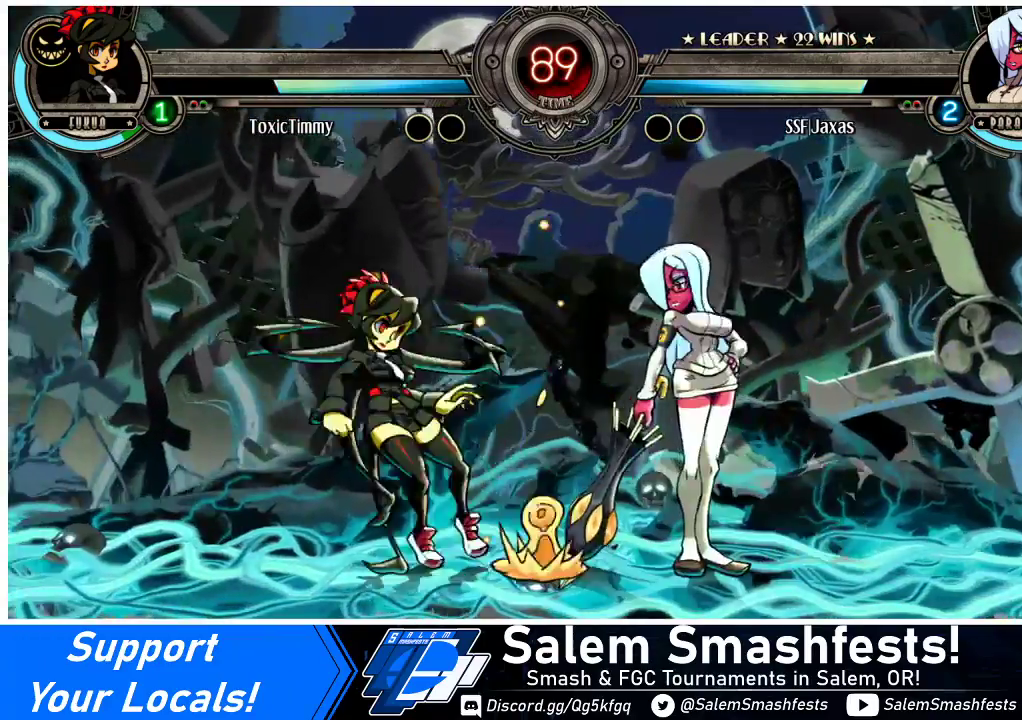
{"buttons": ["DPAD_RIGHT"], "events": []}
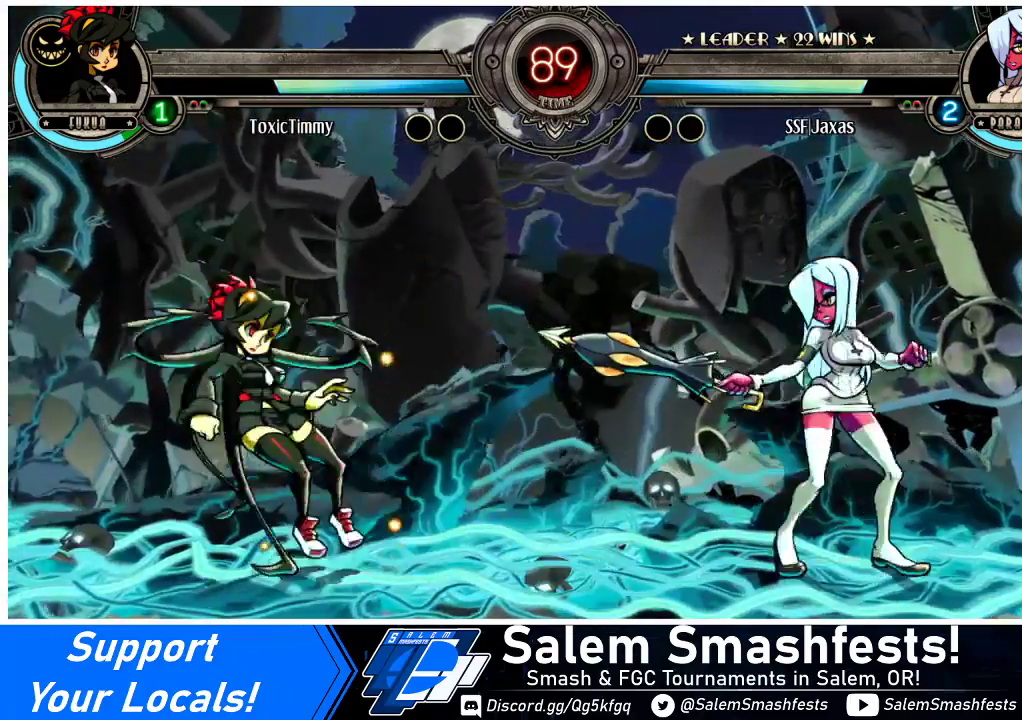
{"buttons": ["DPAD_RIGHT"], "events": [[167, "DPAD_LEFT", "down"], [167, "DPAD_RIGHT", "up"], [200, "CROSS", "down"], [267, "CROSS", "up"], [267, "DPAD_LEFT", "up"], [300, "DPAD_RIGHT", "down"]]}
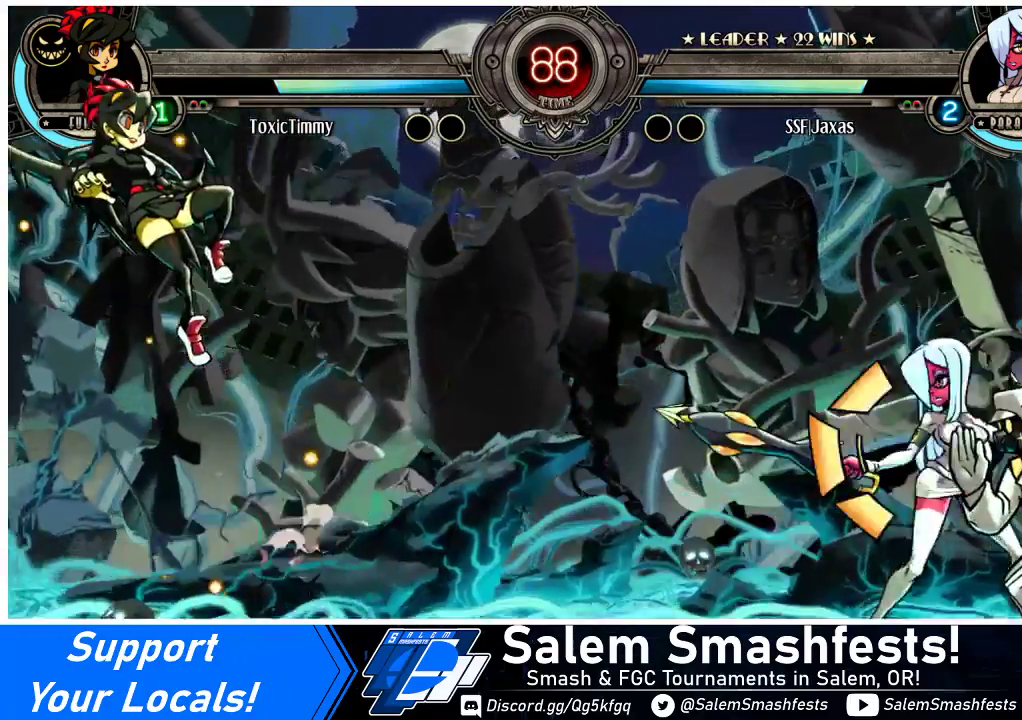
{"buttons": ["DPAD_RIGHT"], "events": []}
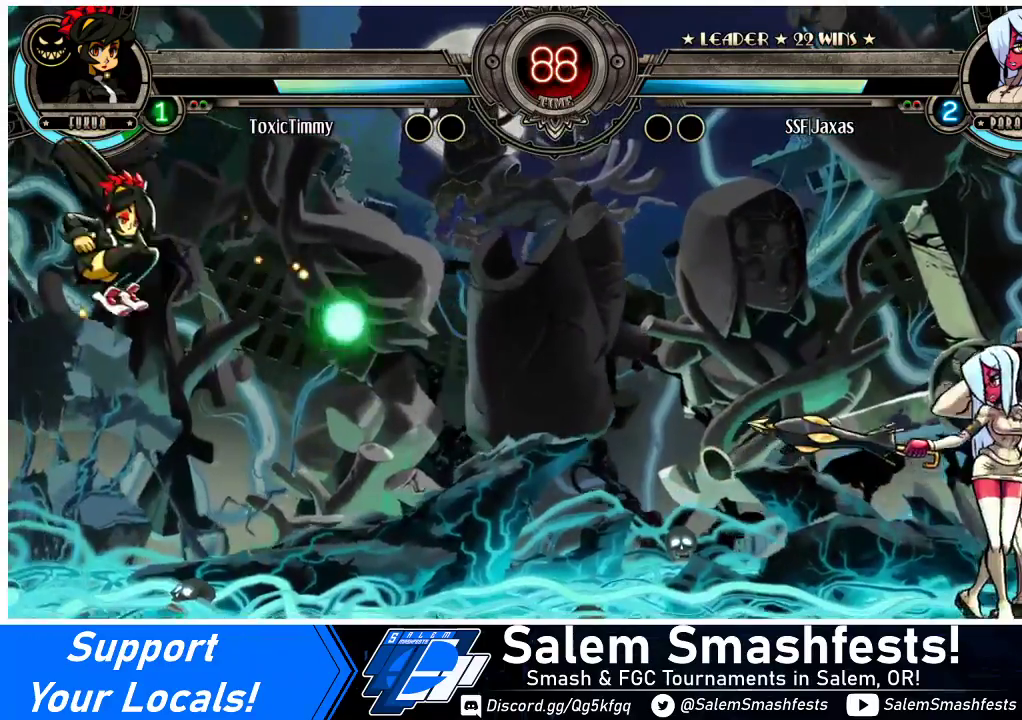
{"buttons": ["DPAD_RIGHT"], "events": [[100, "DPAD_RIGHT", "up"], [133, "DPAD_LEFT", "down"], [133, "R1", "down"], [200, "DPAD_LEFT", "up"], [200, "R1", "up"], [233, "DPAD_RIGHT", "down"]]}
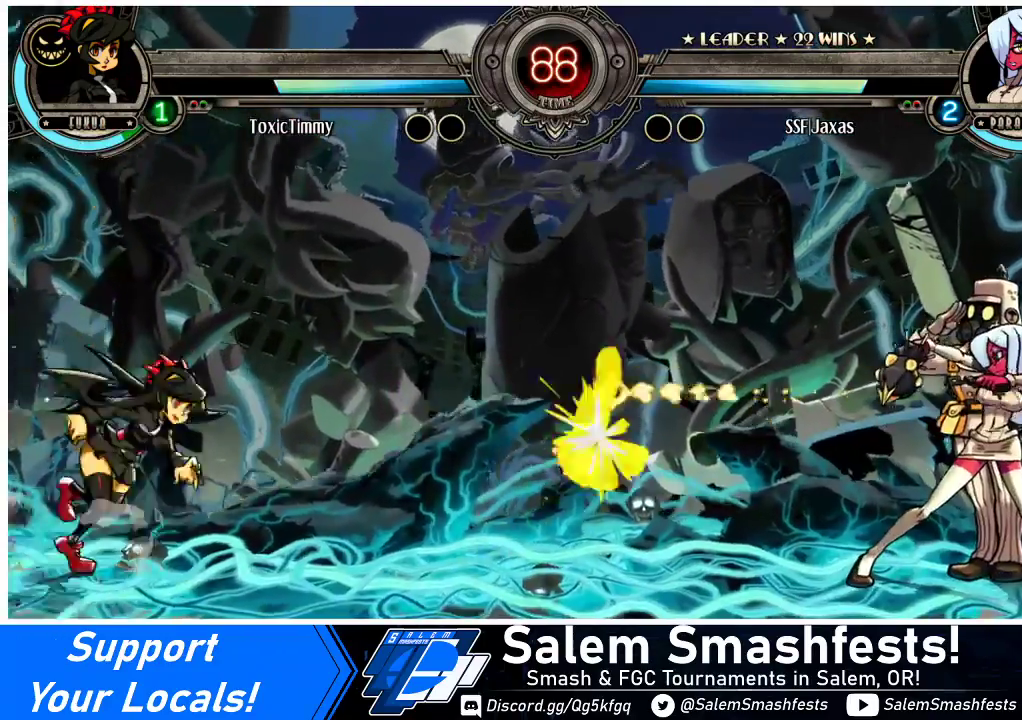
{"buttons": ["DPAD_RIGHT"], "events": []}
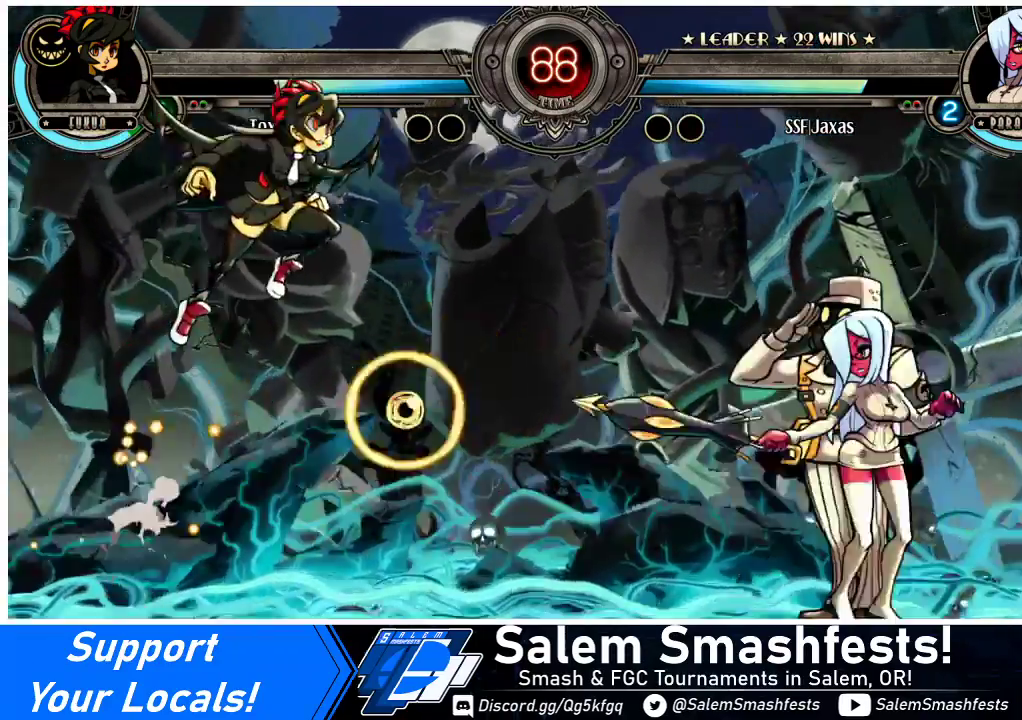
{"buttons": ["DPAD_RIGHT"], "events": [[333, "DPAD_RIGHT", "up"], [367, "DPAD_LEFT", "down"], [400, "R2", "down"], [433, "DPAD_LEFT", "up"], [467, "DPAD_RIGHT", "down"], [467, "R2", "up"]]}
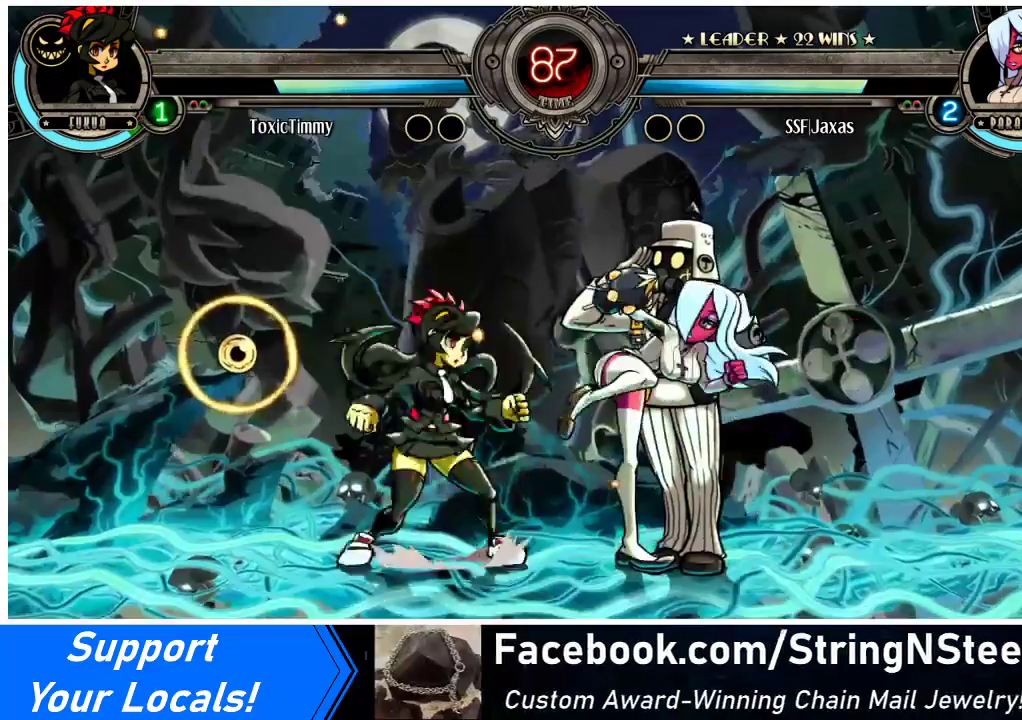
{"buttons": ["DPAD_RIGHT"], "events": [[200, "DPAD_DOWN", "down"], [433, "DPAD_DOWN", "up"]]}
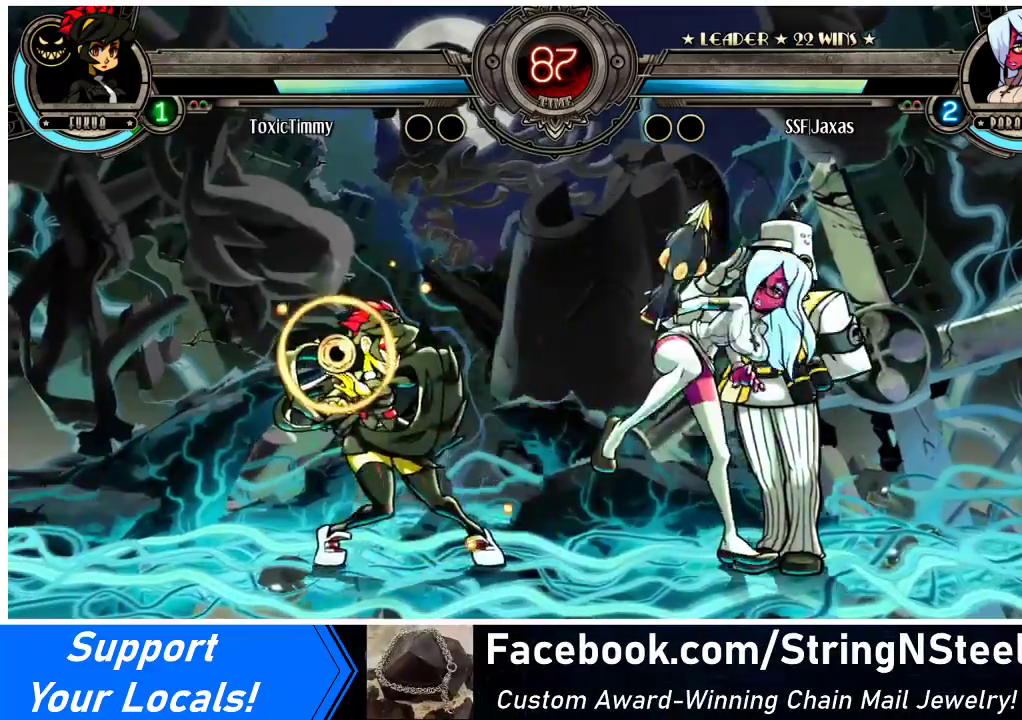
{"buttons": ["DPAD_RIGHT"], "events": []}
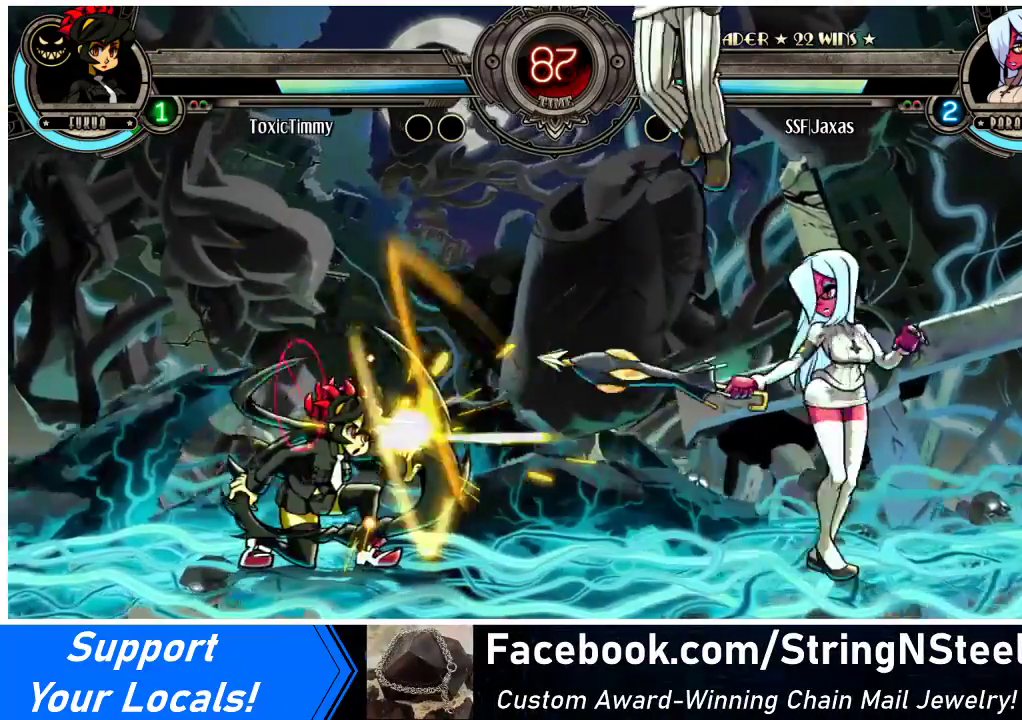
{"buttons": ["DPAD_RIGHT"], "events": [[67, "DPAD_DOWN", "down"], [300, "DPAD_DOWN", "up"]]}
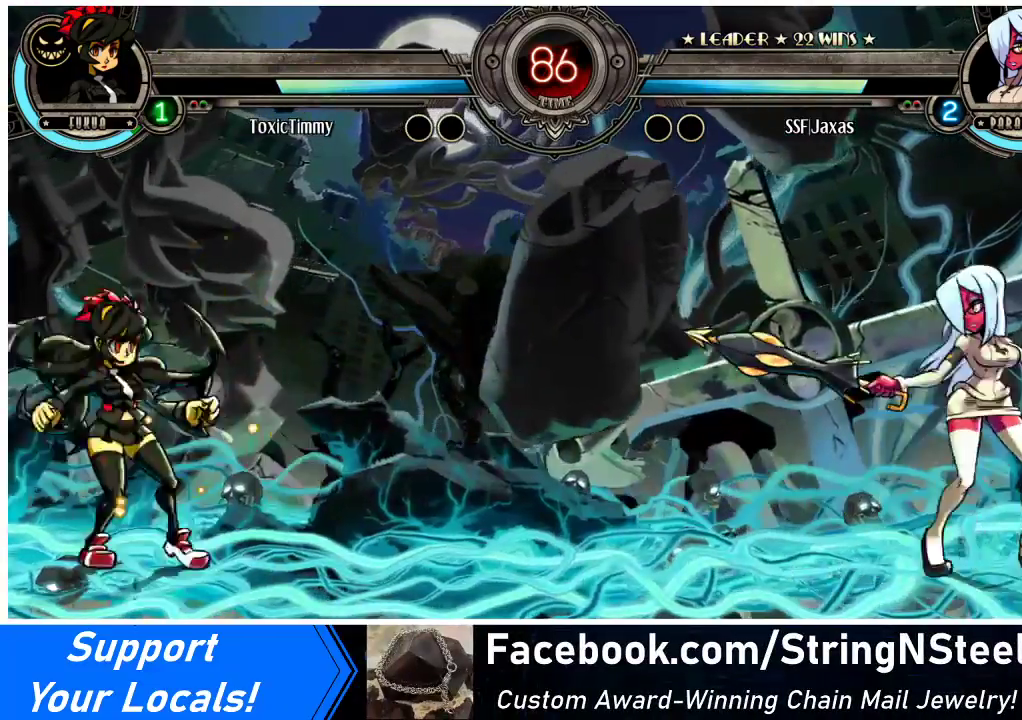
{"buttons": [], "events": [[33, "DPAD_RIGHT", "up"], [100, "DPAD_LEFT", "down"], [133, "R2", "down"], [200, "R2", "up"], [433, "DPAD_LEFT", "up"]]}
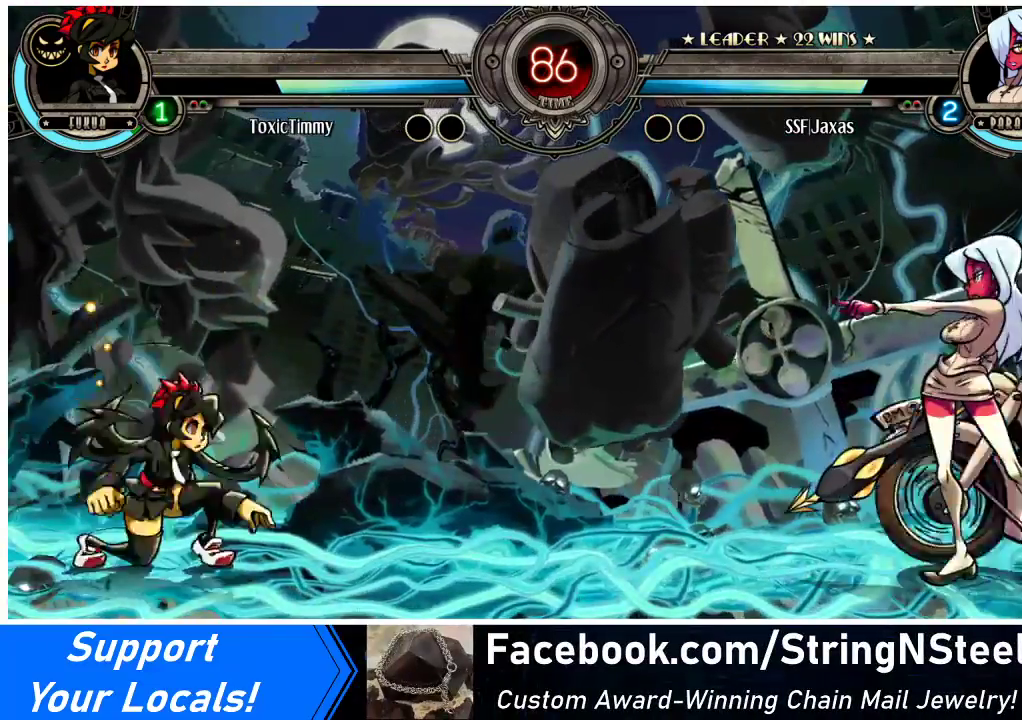
{"buttons": ["DPAD_UP", "DPAD_LEFT"], "events": [[200, "DPAD_LEFT", "down"], [267, "DPAD_LEFT", "up"], [333, "DPAD_LEFT", "down"], [467, "DPAD_UP", "down"]]}
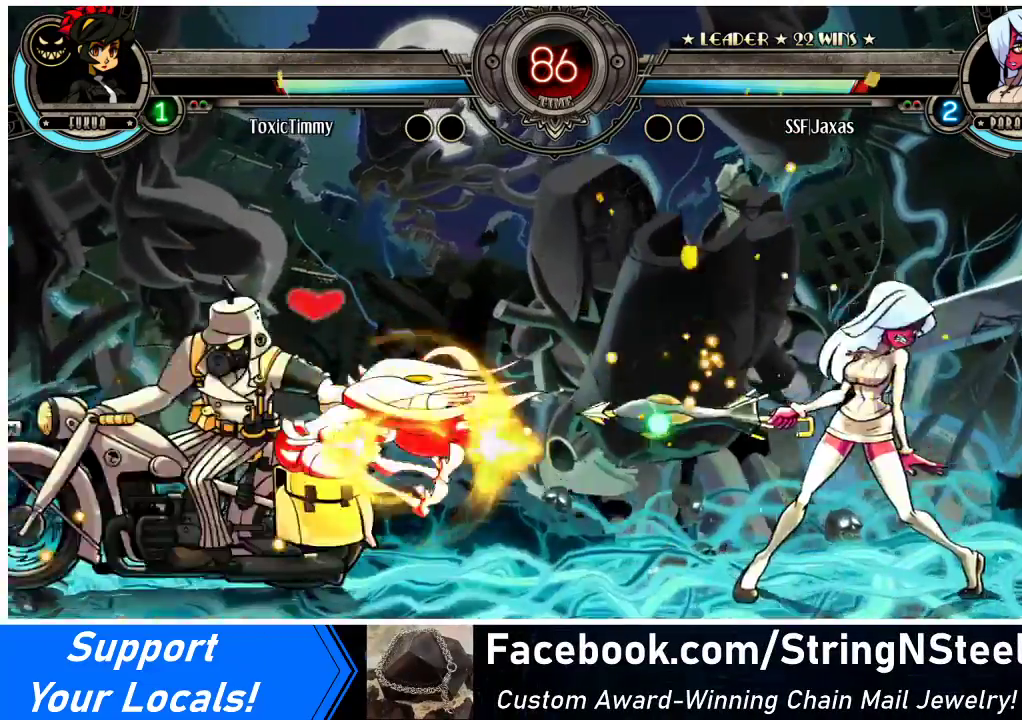
{"buttons": [], "events": [[67, "DPAD_UP", "up"], [333, "DPAD_LEFT", "up"], [433, "DPAD_LEFT", "down"], [500, "DPAD_LEFT", "up"]]}
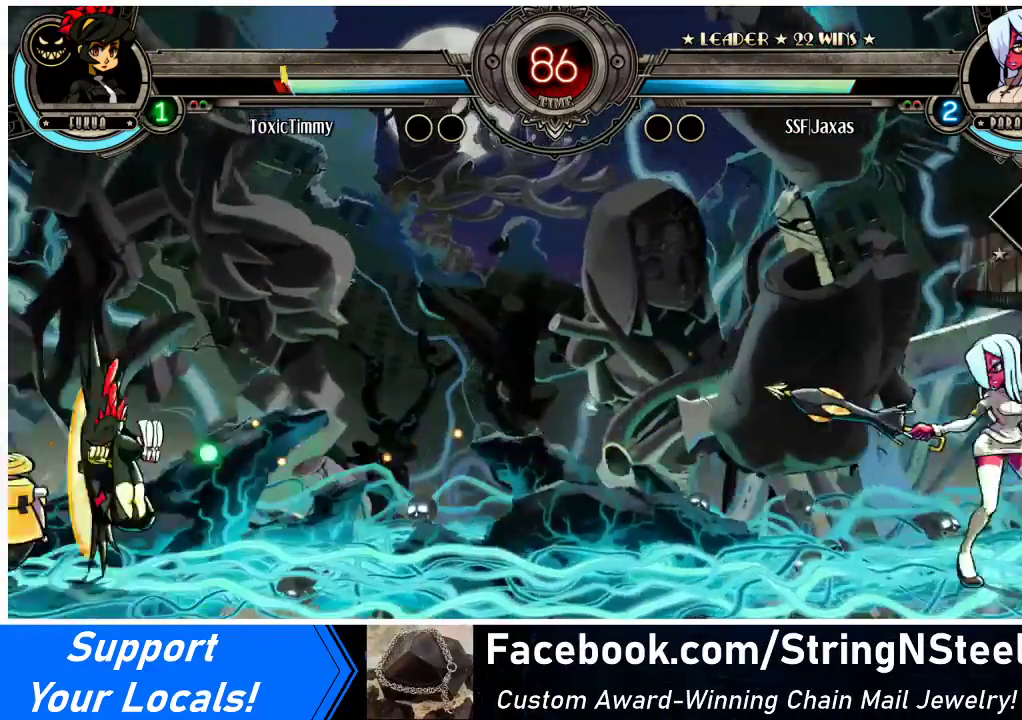
{"buttons": ["CIRCLE", "DPAD_DOWN"], "events": [[67, "DPAD_LEFT", "down"], [167, "DPAD_LEFT", "up"], [300, "DPAD_LEFT", "down"], [400, "DPAD_LEFT", "up"], [467, "DPAD_DOWN", "down"], [500, "CIRCLE", "down"]]}
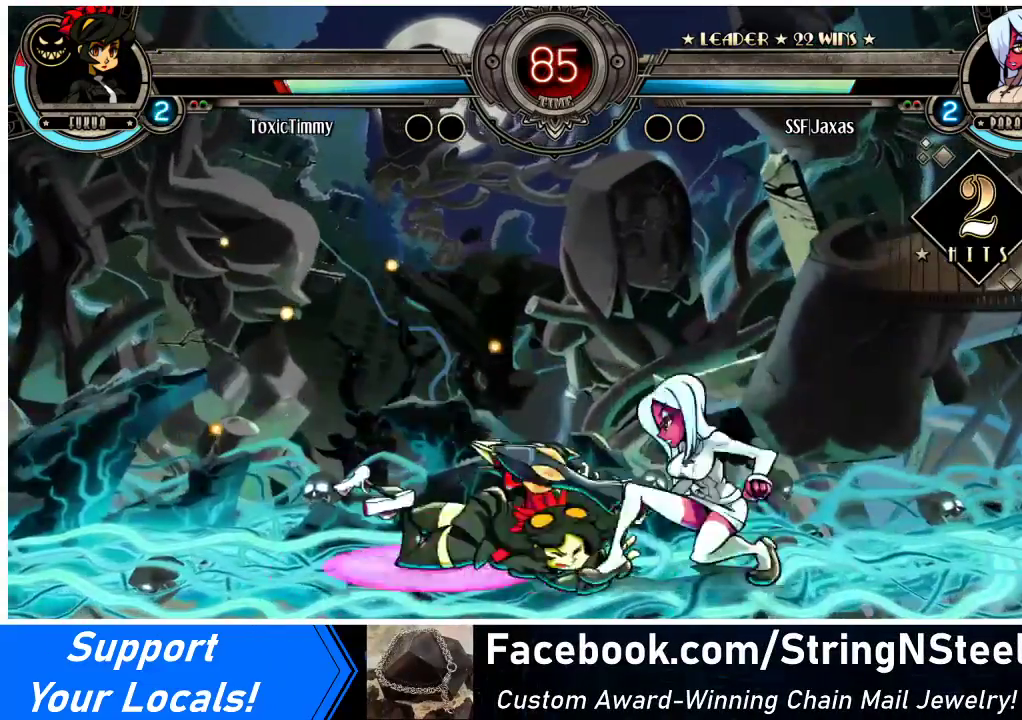
{"buttons": ["DPAD_LEFT"], "events": [[133, "CIRCLE", "up"], [267, "R1", "down"], [433, "R1", "up"], [500, "DPAD_DOWN", "up"], [500, "DPAD_LEFT", "down"]]}
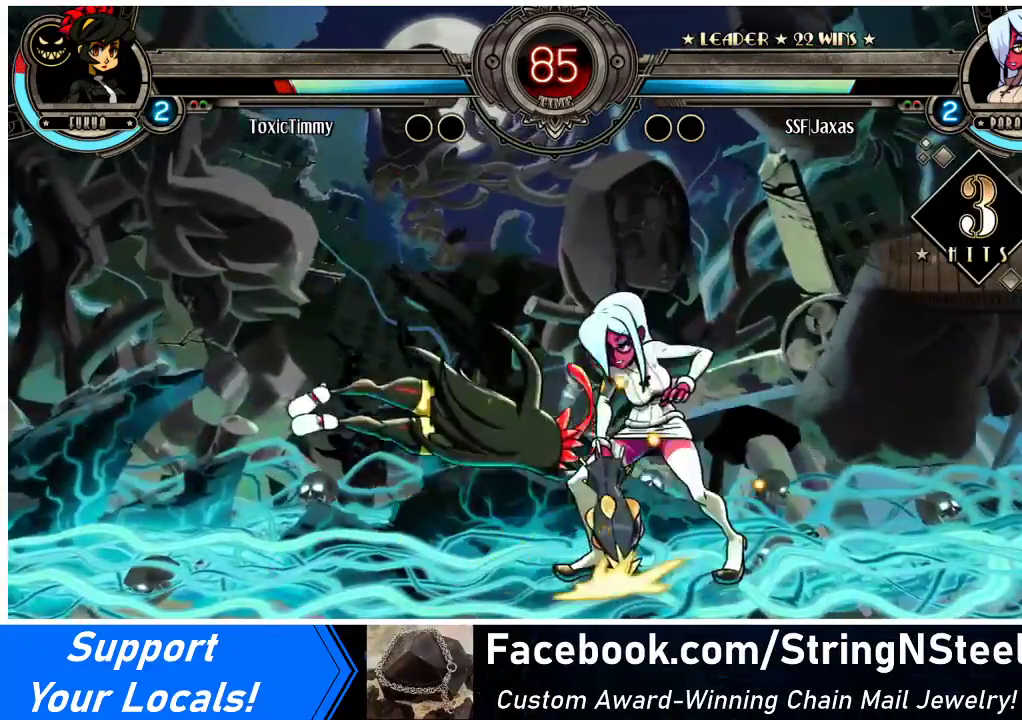
{"buttons": ["DPAD_LEFT"], "events": [[167, "DPAD_UP", "down"], [267, "DPAD_UP", "up"], [333, "SQUARE", "down"], [467, "SQUARE", "up"]]}